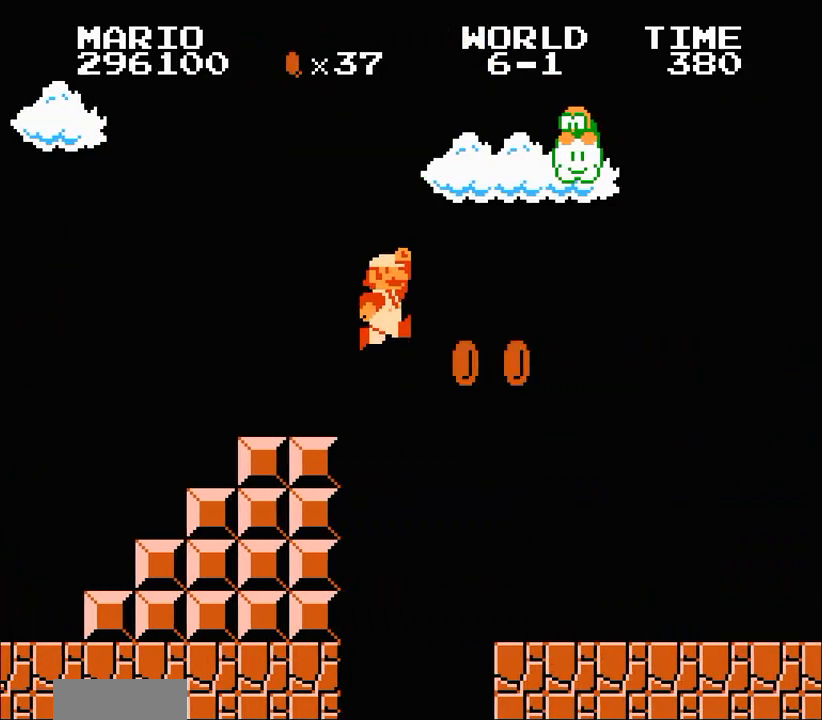
Gameplay with a controller (Nintendo layout); each line is a JSON object with the inputs held at the frame after it (dt_ms = milliseconds from this image to that frame). "events" lists button and stick changes between this image and that frame as [ms after this image, input, new state], when the widget could be followed in between. Not read: L3 R3.
{"dt_ms": 500, "buttons": ["B", "DPAD_RIGHT"], "events": []}
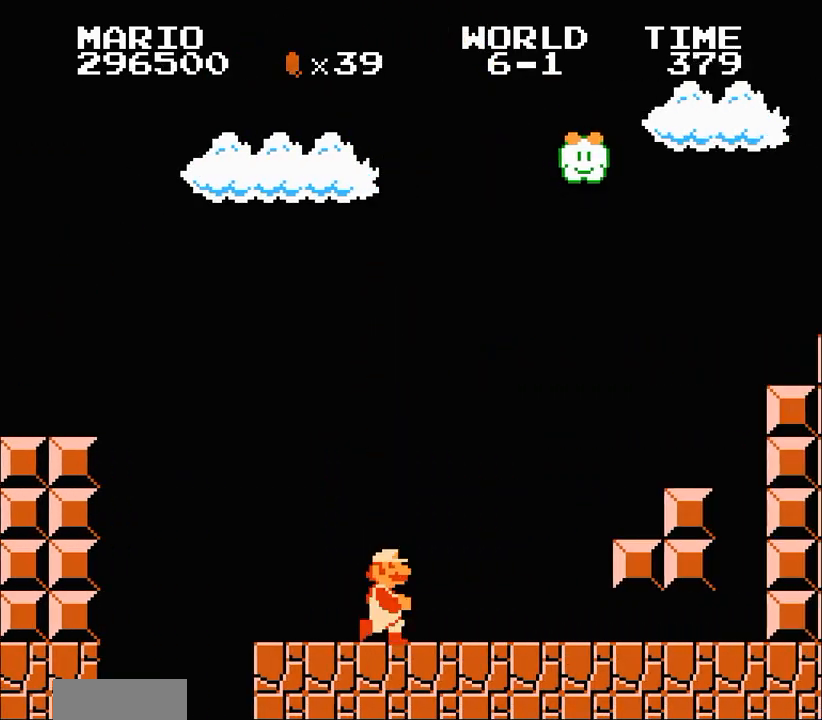
{"dt_ms": 500, "buttons": ["B", "DPAD_RIGHT"]}
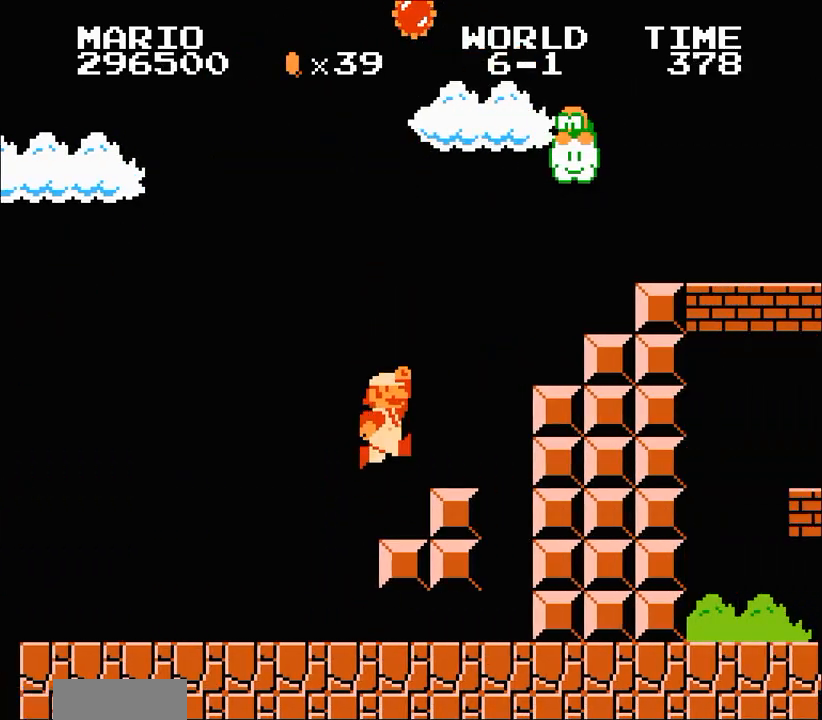
{"dt_ms": 500, "buttons": ["A", "B", "DPAD_RIGHT"], "events": [[133, "A", "down"]]}
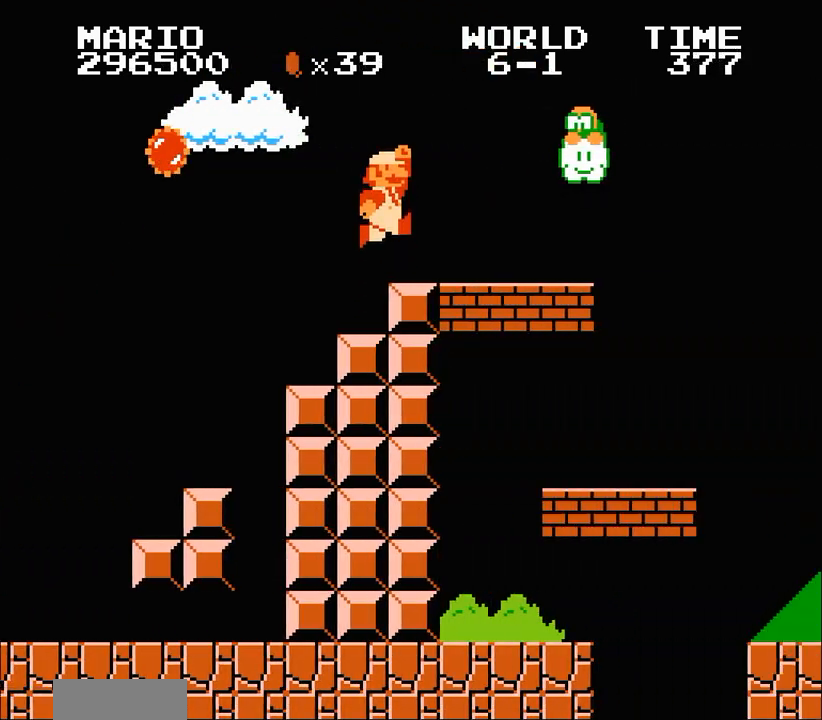
{"dt_ms": 500, "buttons": ["B", "DPAD_RIGHT"], "events": [[33, "A", "up"]]}
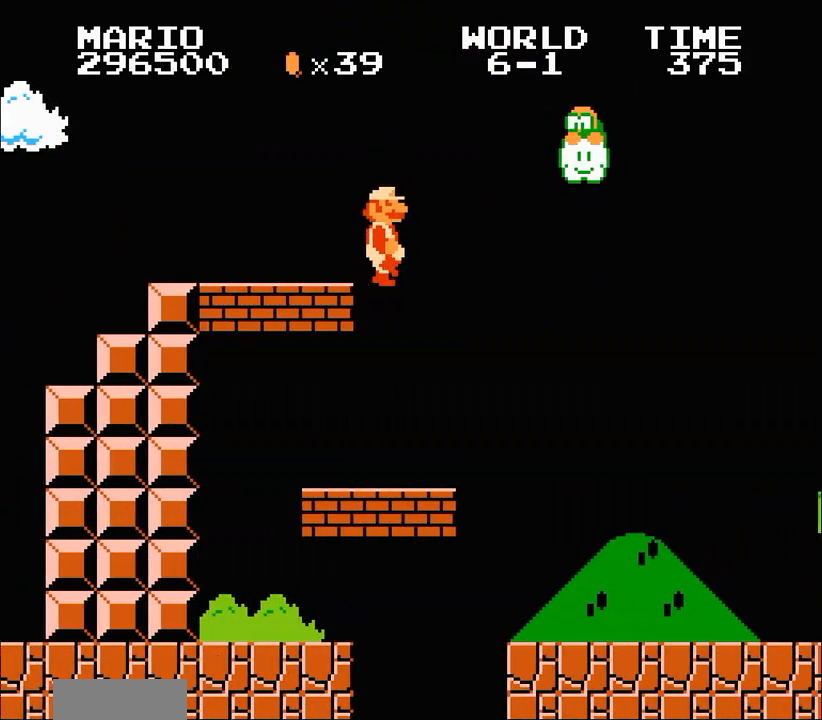
{"dt_ms": 500, "buttons": ["B", "DPAD_RIGHT"], "events": []}
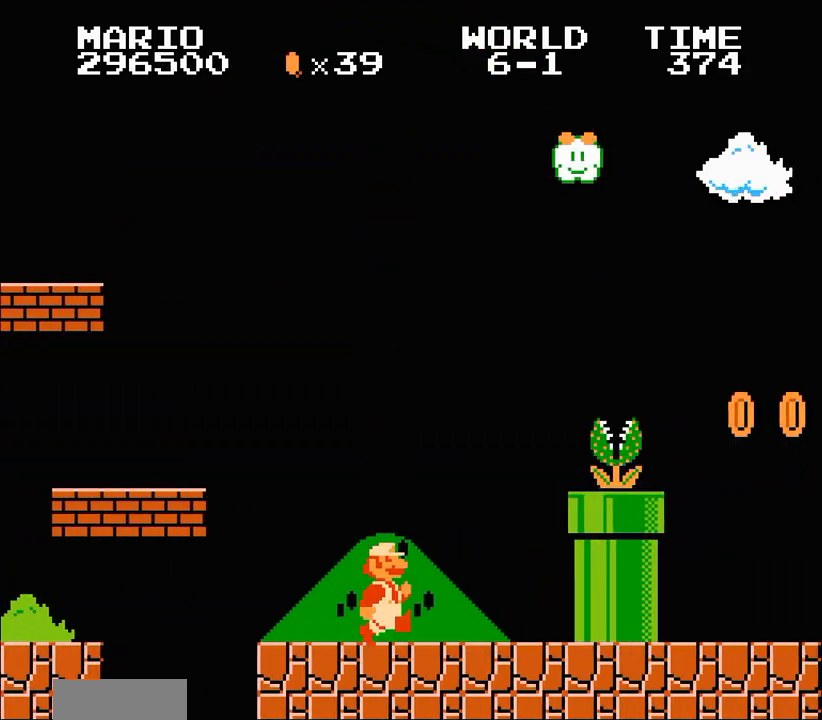
{"dt_ms": 500, "buttons": ["B", "DPAD_RIGHT"]}
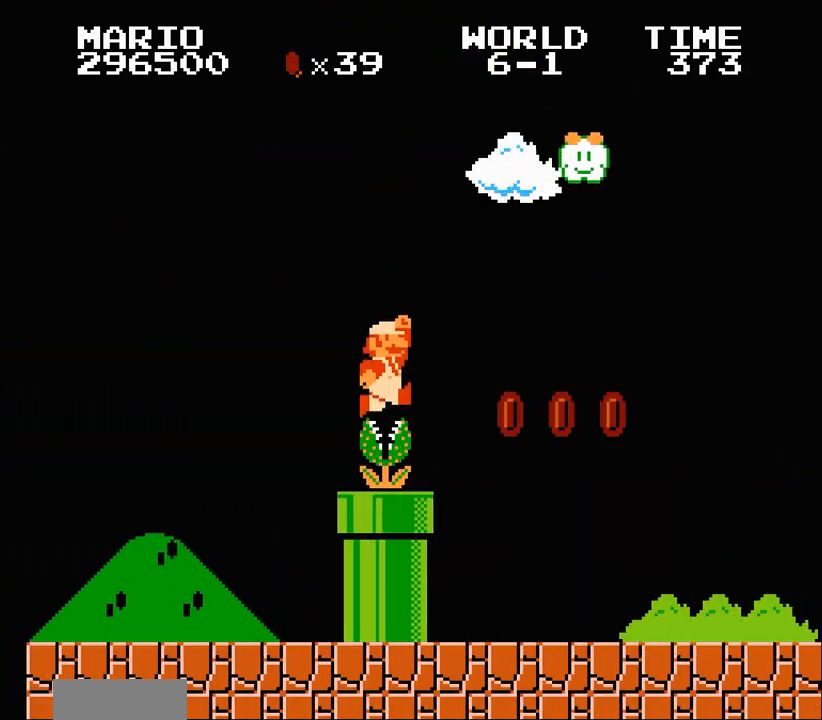
{"dt_ms": 500, "buttons": ["B", "DPAD_RIGHT"], "events": [[133, "A", "down"], [167, "A", "up"]]}
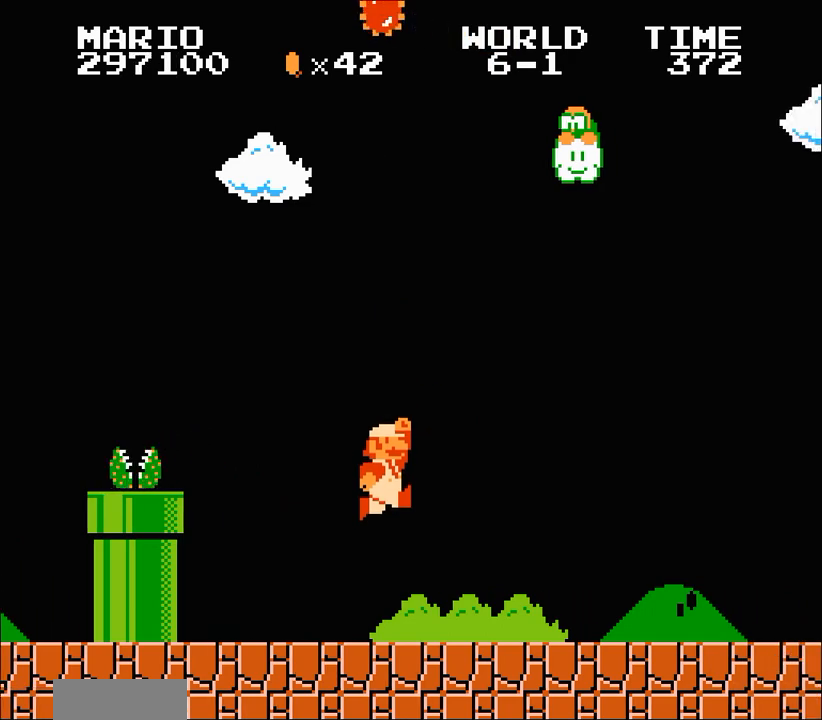
{"dt_ms": 500, "buttons": ["B", "DPAD_RIGHT"]}
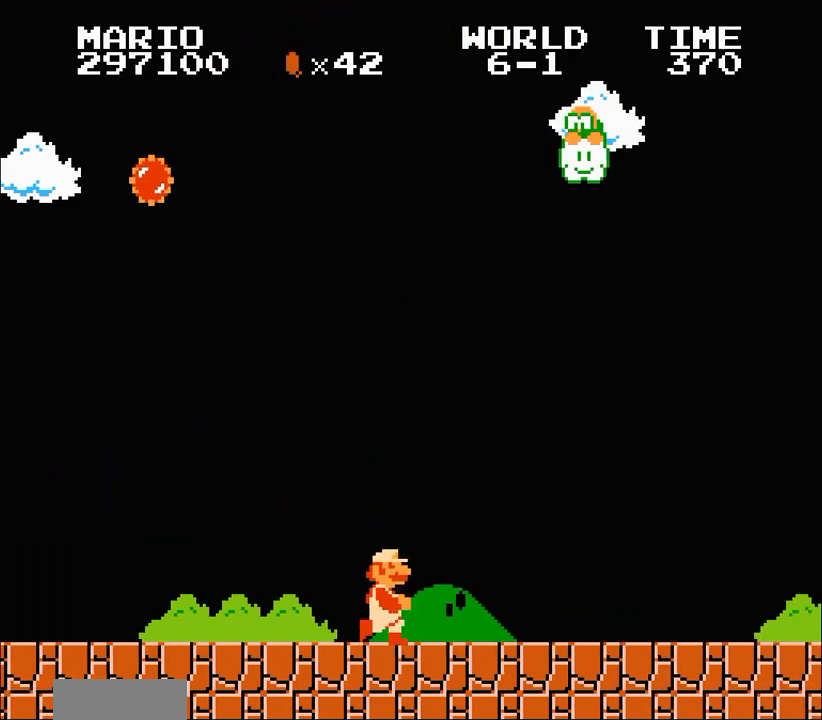
{"dt_ms": 1000, "buttons": ["A", "B", "DPAD_RIGHT"]}
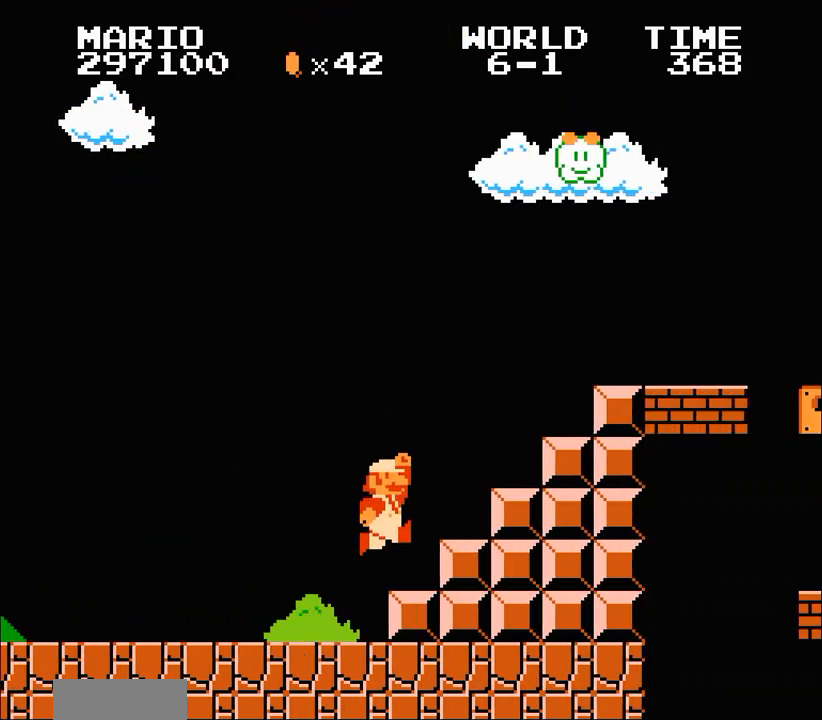
{"dt_ms": 500, "buttons": ["B", "DPAD_RIGHT"]}